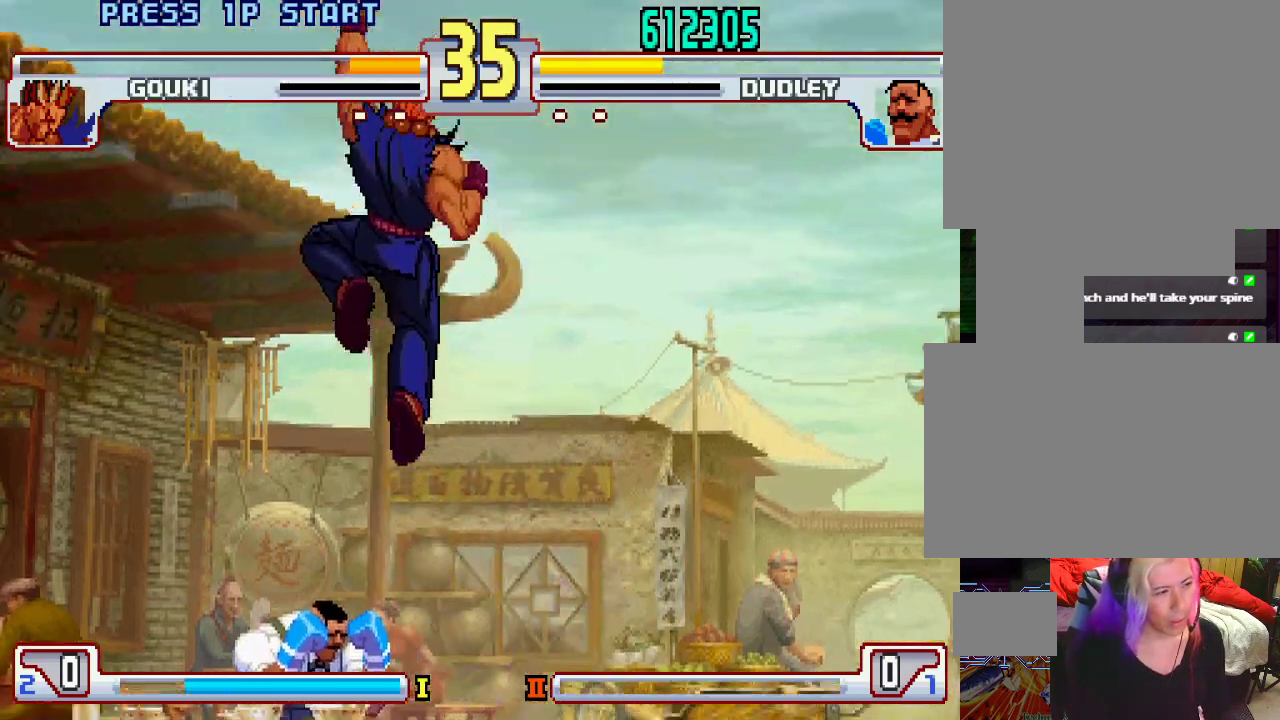
Gameplay with a controller (PlayStation layout); each line is a JSON object with the inputs held at the frame after it. "events" lists button and stick changes between this image and that frame as [ms after this image, input, new state], when the widget could be followed in between. Not read: L3 R1 R2 R3.
{"buttons": ["L2"], "left_stick": "center", "events": [[50, "left_stick", "center"], [450, "L2", "down"]]}
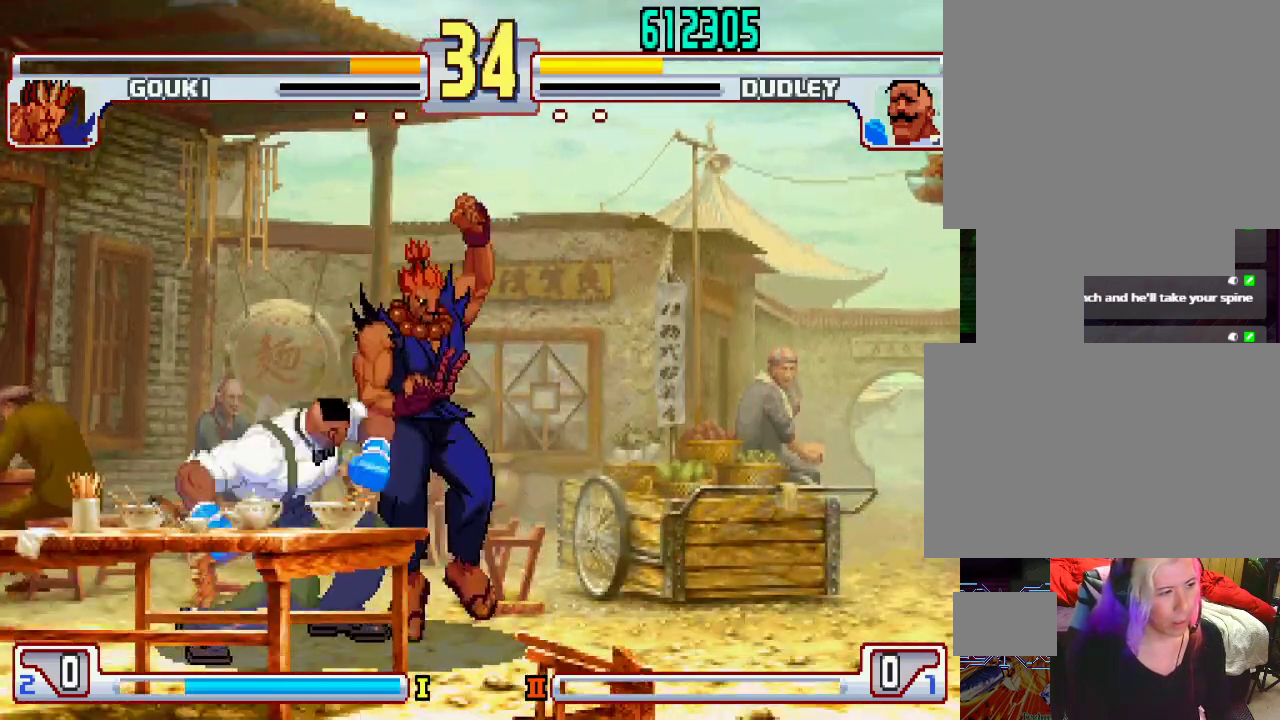
{"buttons": [], "left_stick": "center", "events": [[50, "left_stick", "right"], [67, "L2", "up"], [117, "left_stick", "down"], [150, "L1", "down"], [217, "L1", "up"], [217, "left_stick", "right"], [267, "left_stick", "up"], [317, "L1", "down"], [317, "left_stick", "center"], [367, "L1", "up"]]}
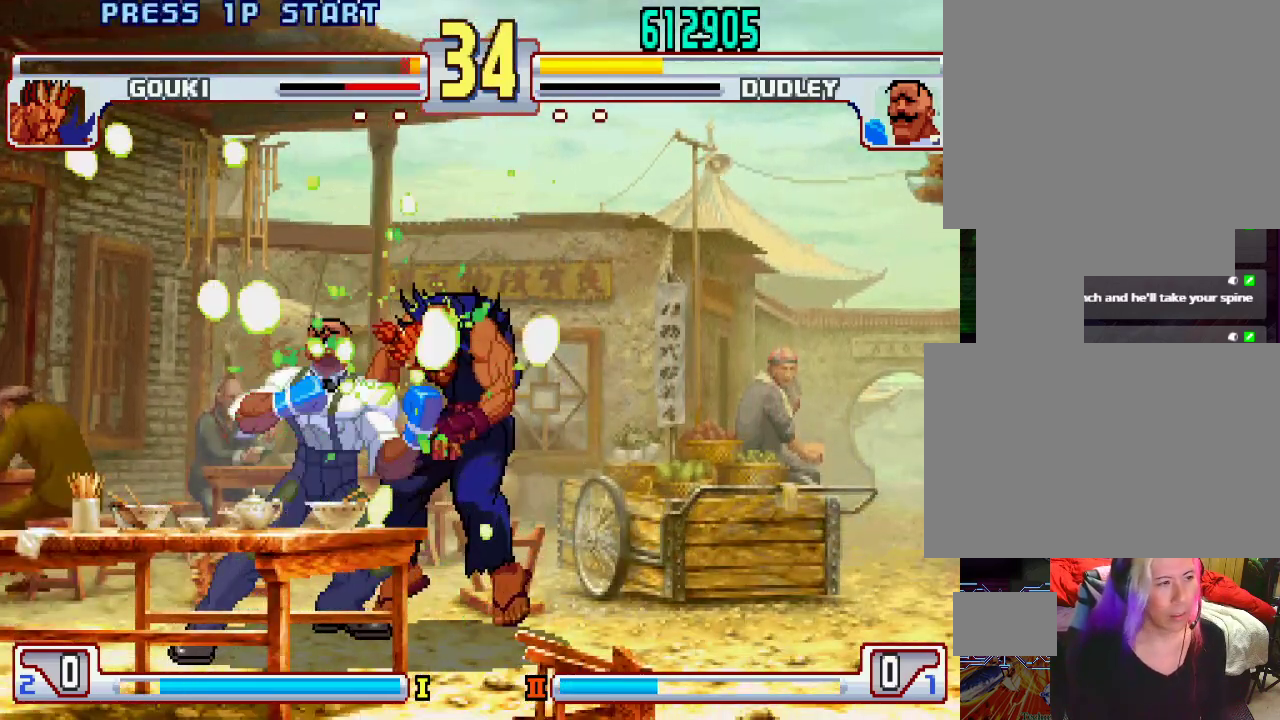
{"buttons": ["L1"], "left_stick": "center", "events": [[467, "L1", "down"]]}
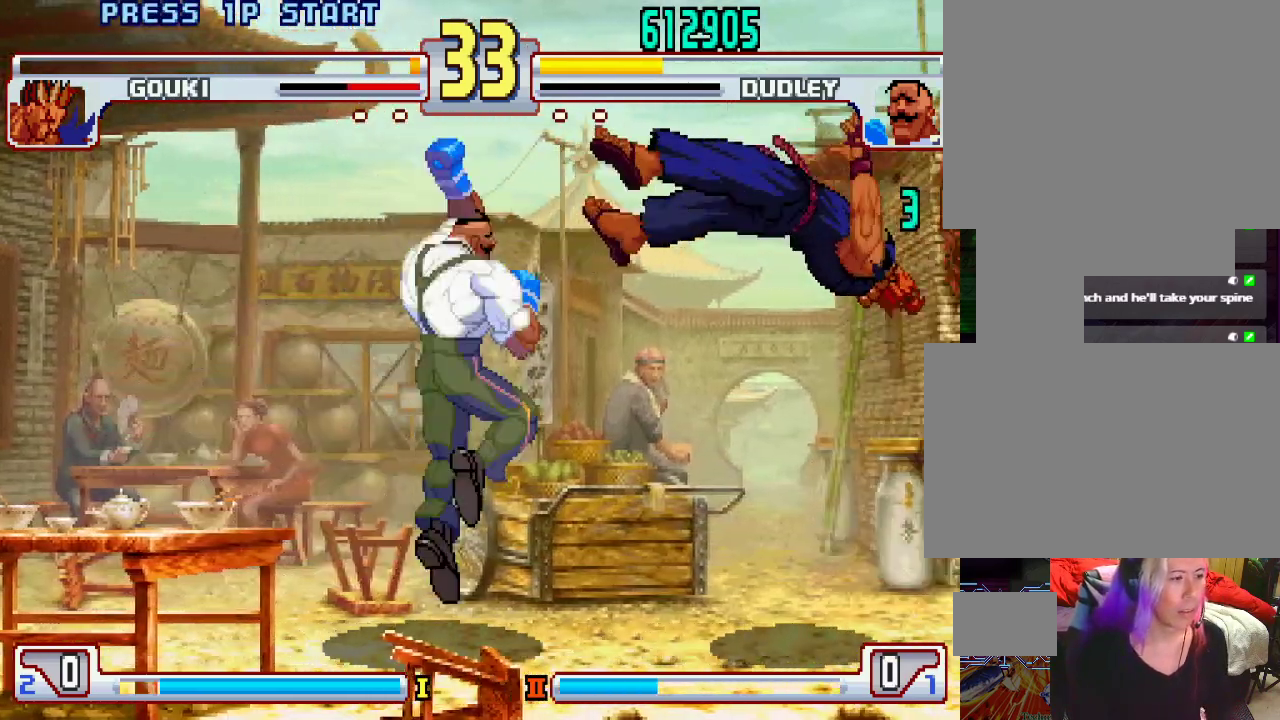
{"buttons": [], "left_stick": "center", "events": [[17, "L1", "up"], [217, "L2", "down"], [317, "L2", "up"], [367, "L2", "down"], [467, "L2", "up"]]}
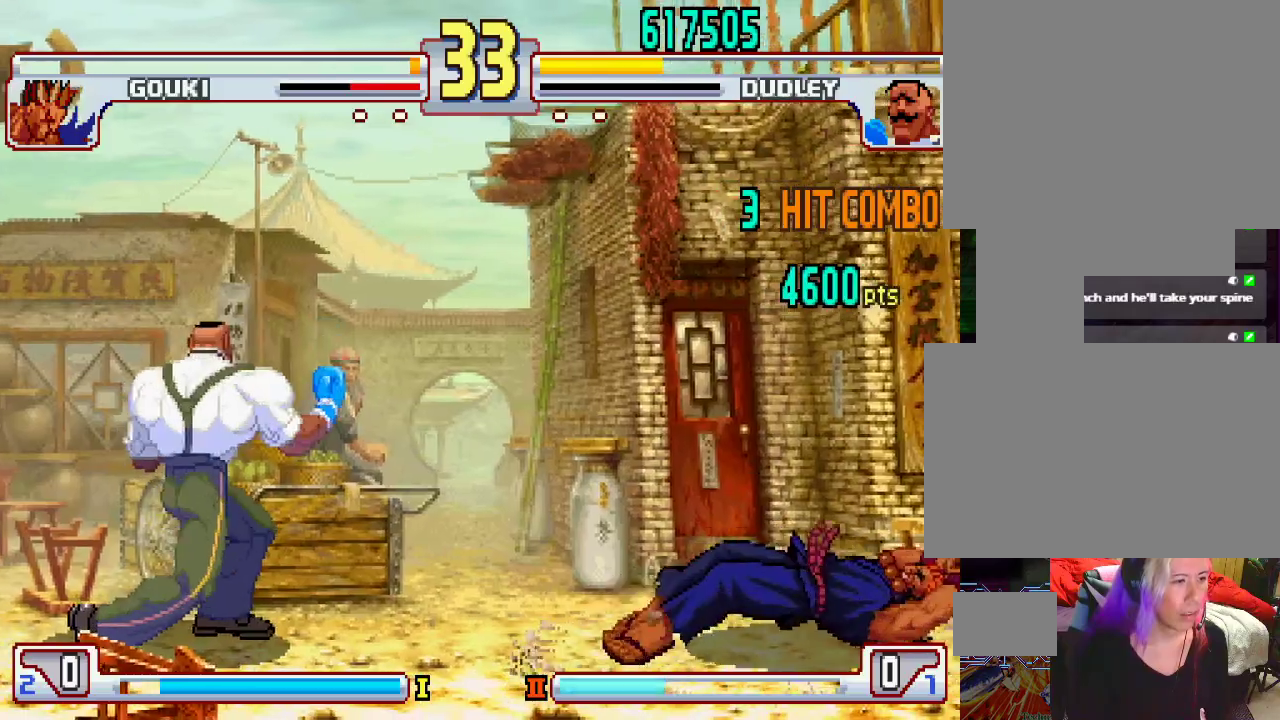
{"buttons": [], "left_stick": "center", "events": [[167, "L2", "down"], [183, "L1", "down"], [233, "L1", "up"], [233, "L2", "up"]]}
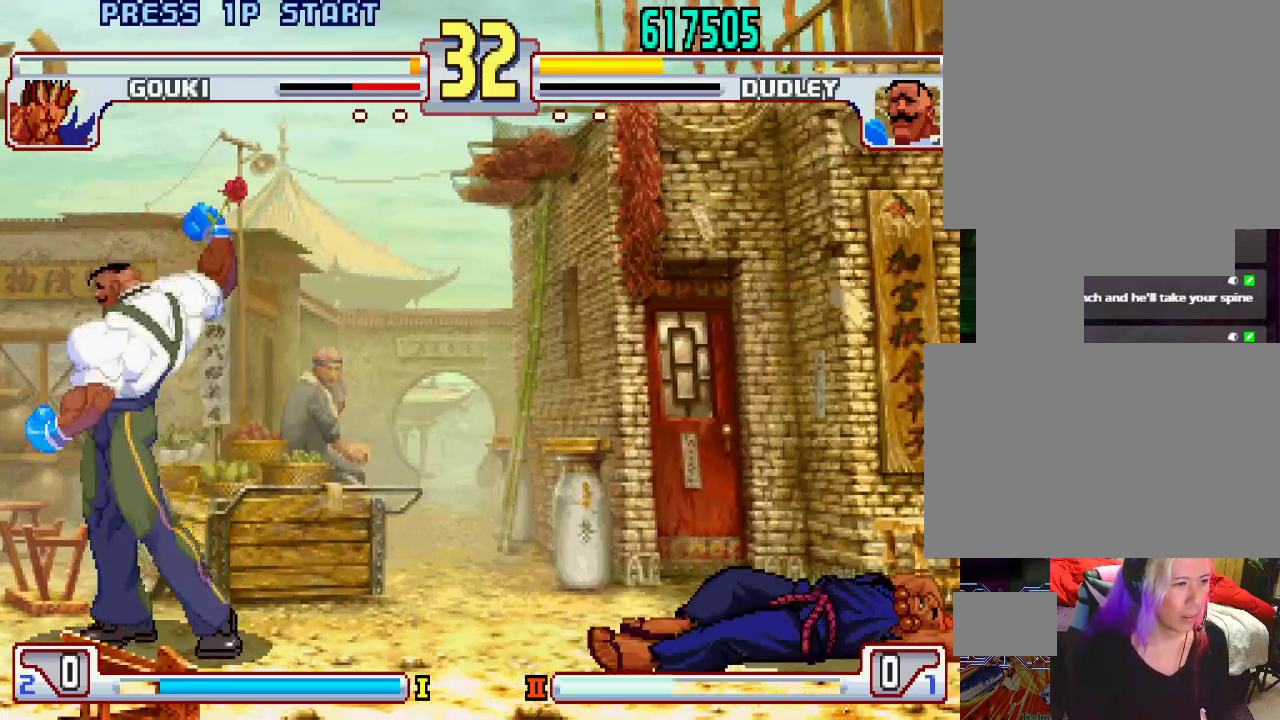
{"buttons": [], "left_stick": "down", "events": [[317, "left_stick", "left"], [433, "left_stick", "down"]]}
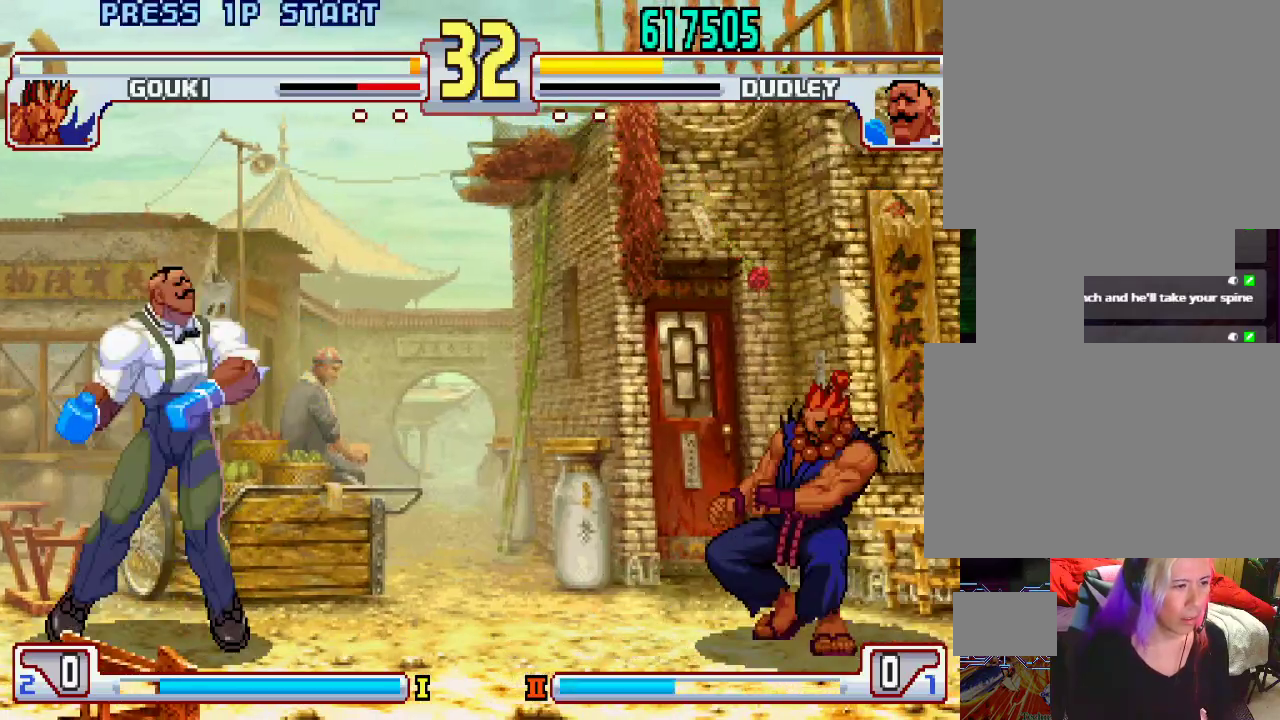
{"buttons": [], "left_stick": "center", "events": [[67, "left_stick", "center"], [83, "L1", "down"], [150, "L1", "up"]]}
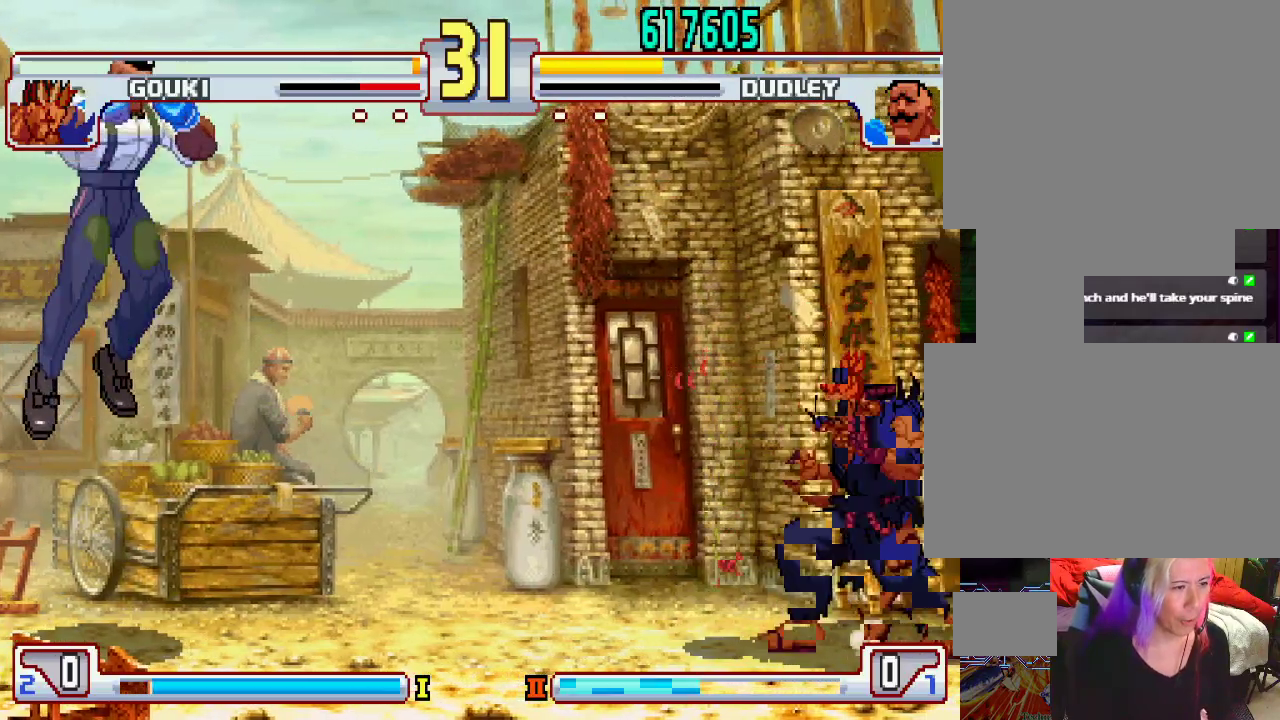
{"buttons": [], "left_stick": "center", "events": [[250, "left_stick", "right"], [300, "left_stick", "center"], [367, "left_stick", "left"], [467, "left_stick", "center"]]}
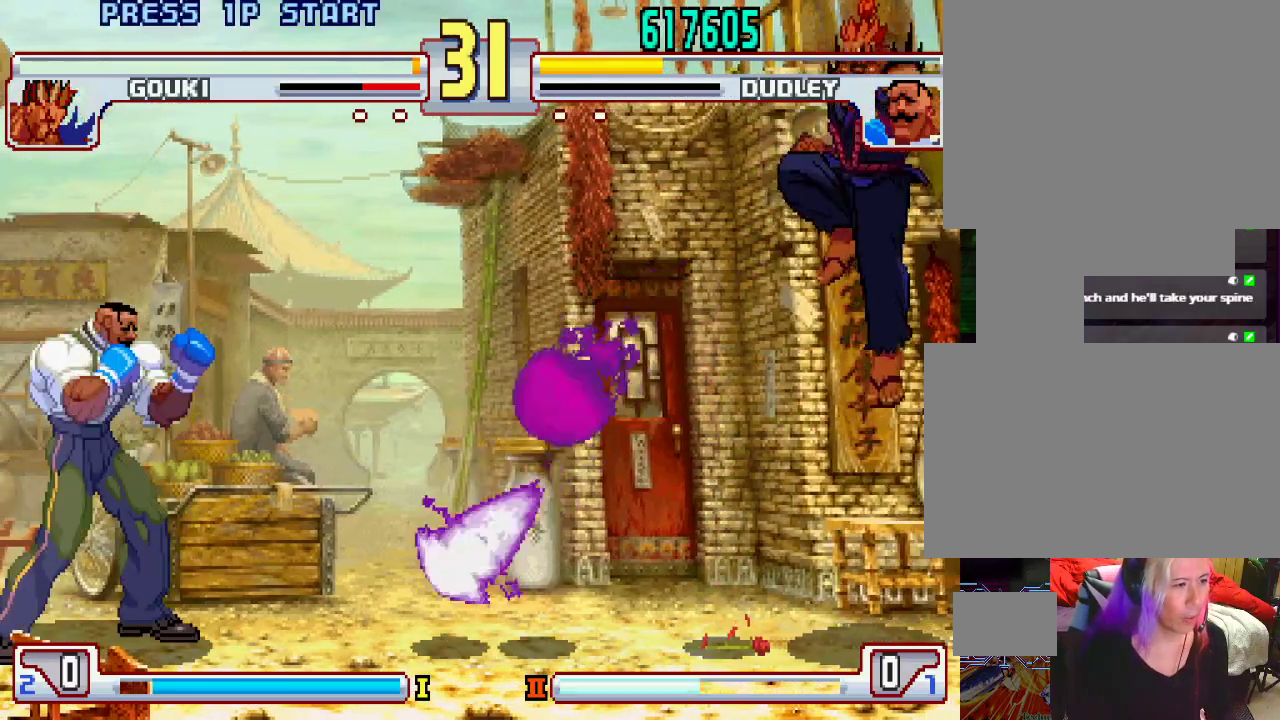
{"buttons": [], "left_stick": "center", "events": [[50, "left_stick", "right"], [100, "left_stick", "up-right"], [267, "left_stick", "center"]]}
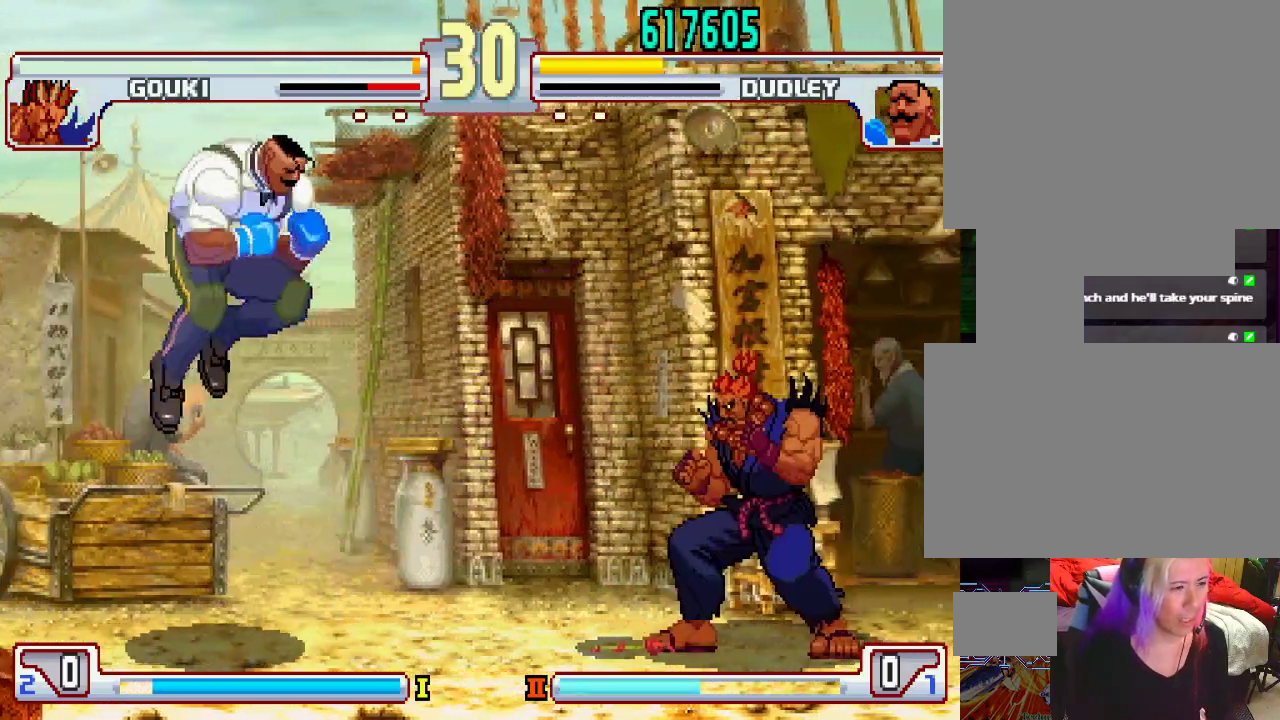
{"buttons": [], "left_stick": "left", "events": [[67, "left_stick", "right"], [150, "left_stick", "center"], [200, "left_stick", "left"]]}
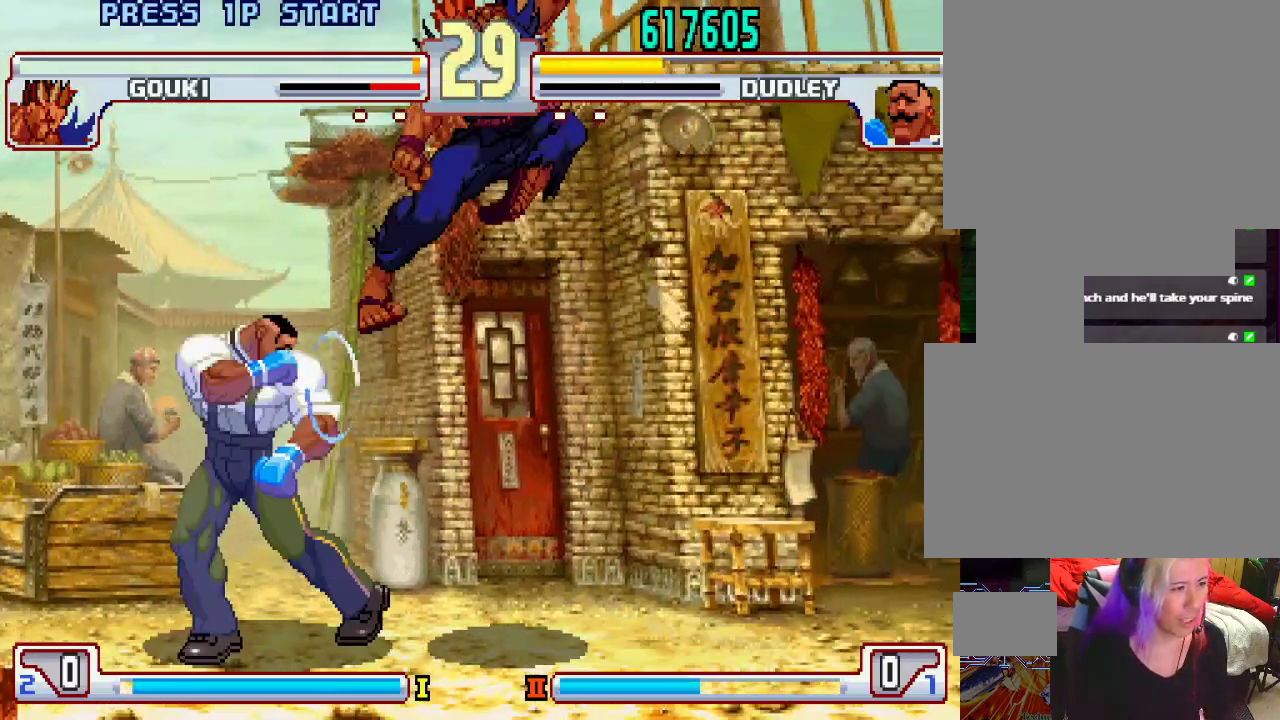
{"buttons": [], "left_stick": "down-left", "events": [[250, "left_stick", "down-left"], [350, "SQUARE", "down"], [417, "SQUARE", "up"]]}
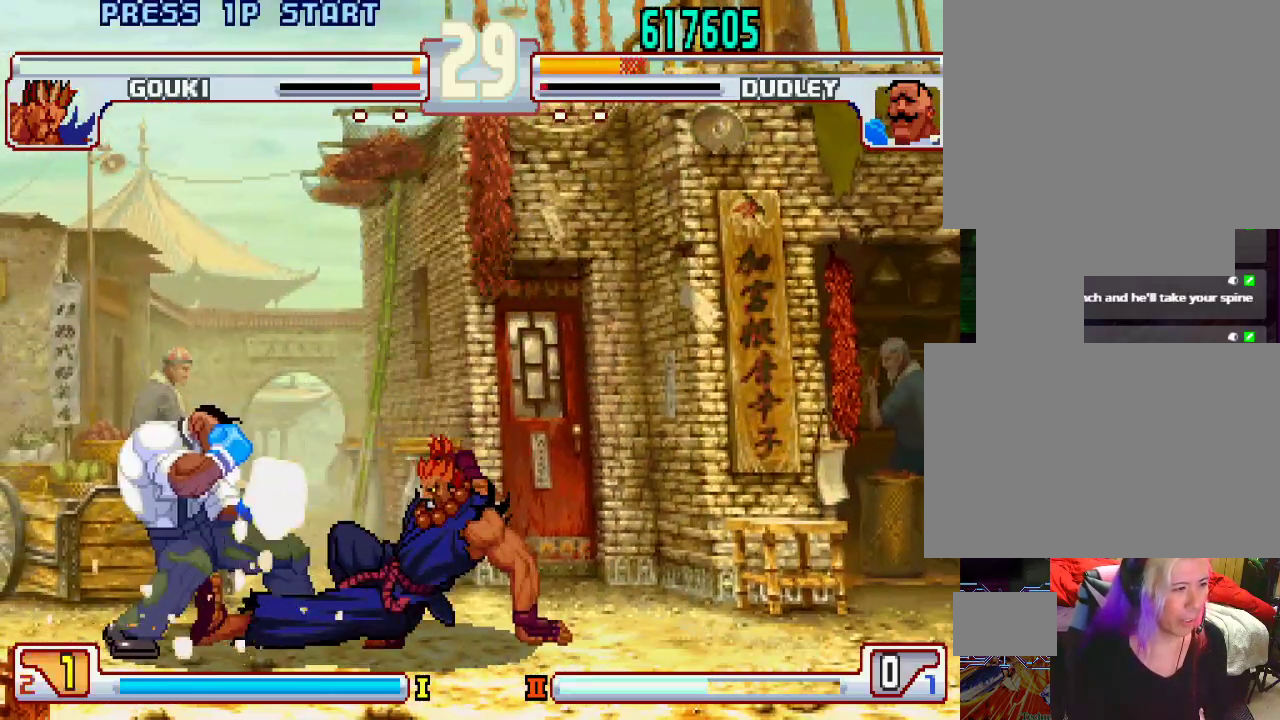
{"buttons": [], "left_stick": "down-left", "events": []}
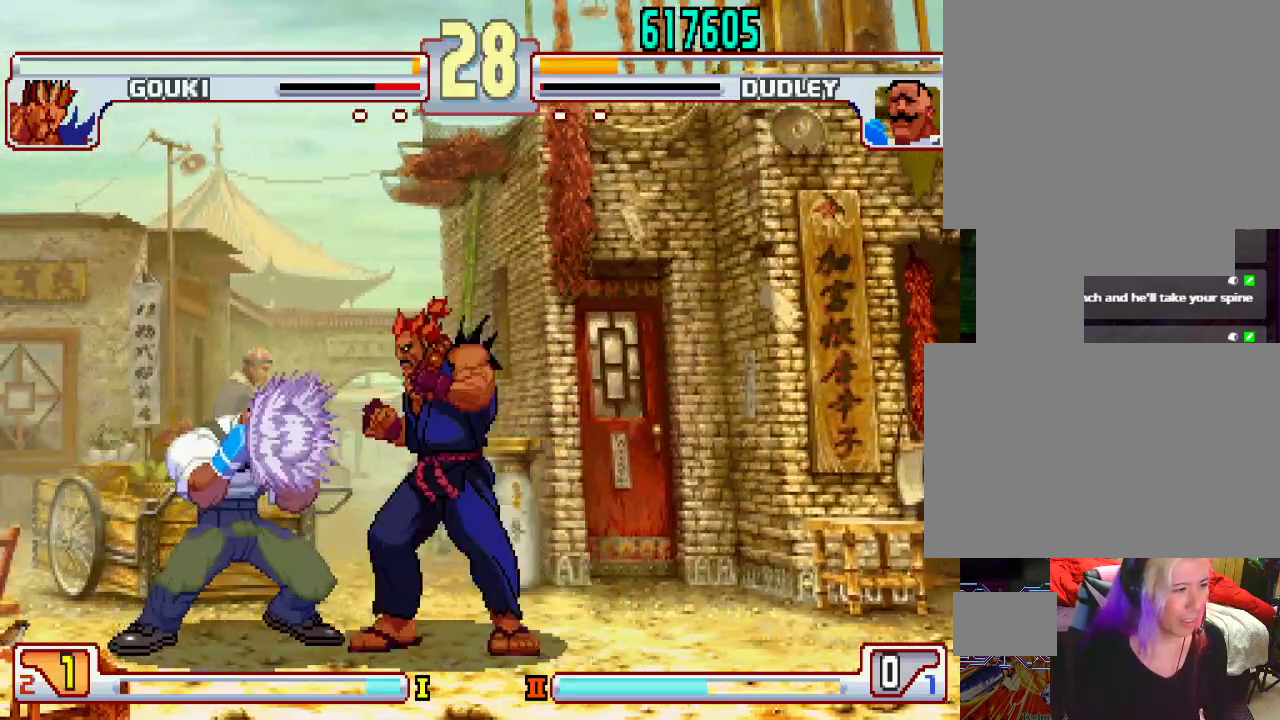
{"buttons": [], "left_stick": "center", "events": [[367, "left_stick", "center"]]}
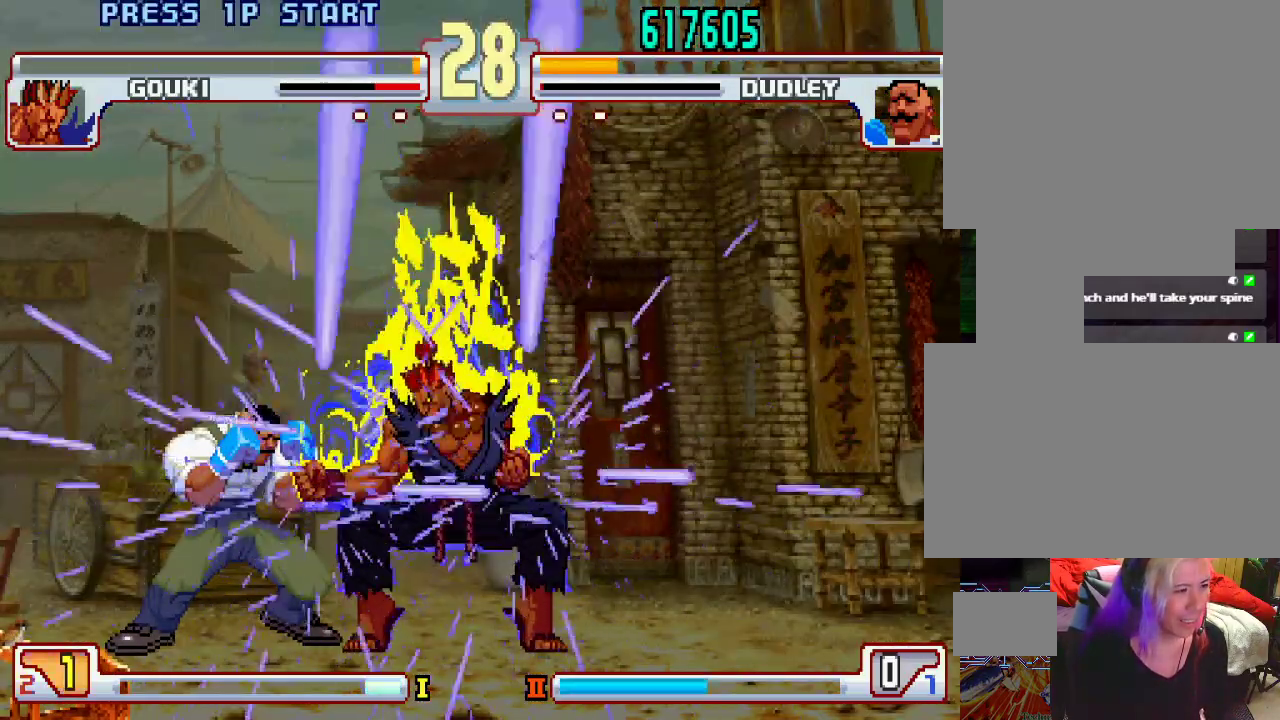
{"buttons": [], "left_stick": "down-left", "events": [[17, "left_stick", "down-left"]]}
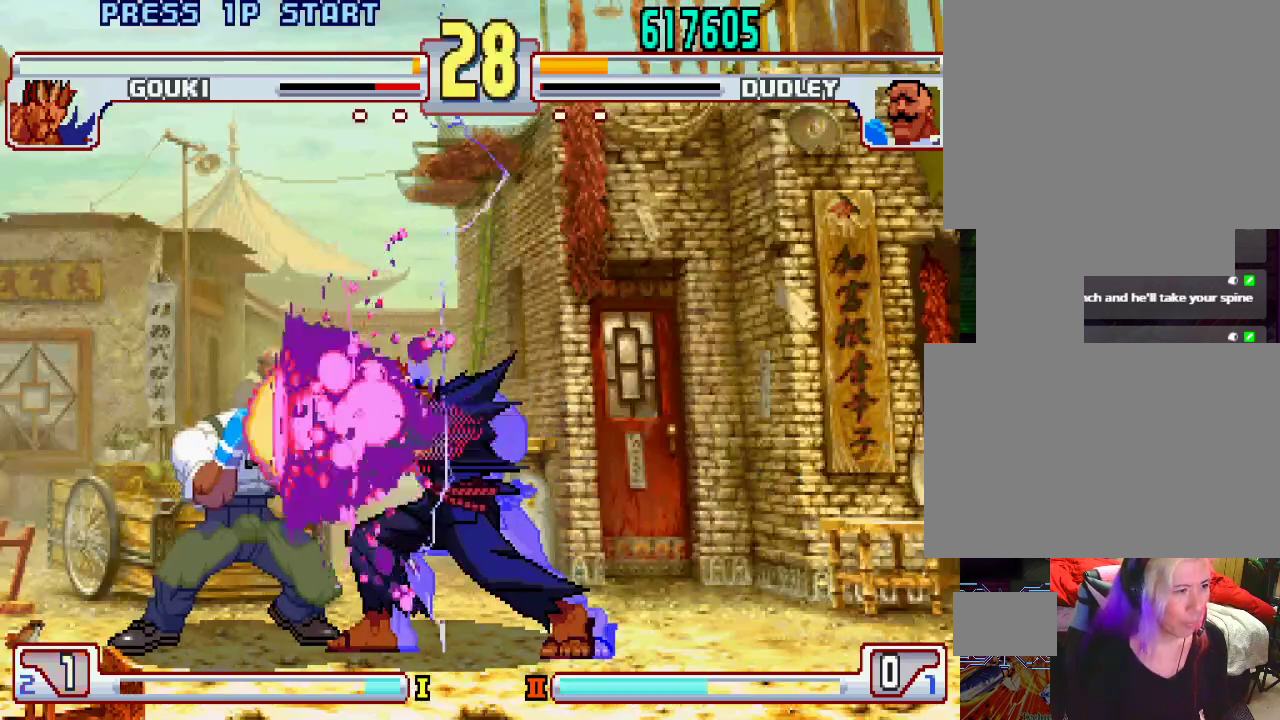
{"buttons": [], "left_stick": "center", "events": [[317, "left_stick", "center"], [333, "L1", "down"], [367, "L1", "up"], [450, "L1", "down"], [483, "L1", "up"]]}
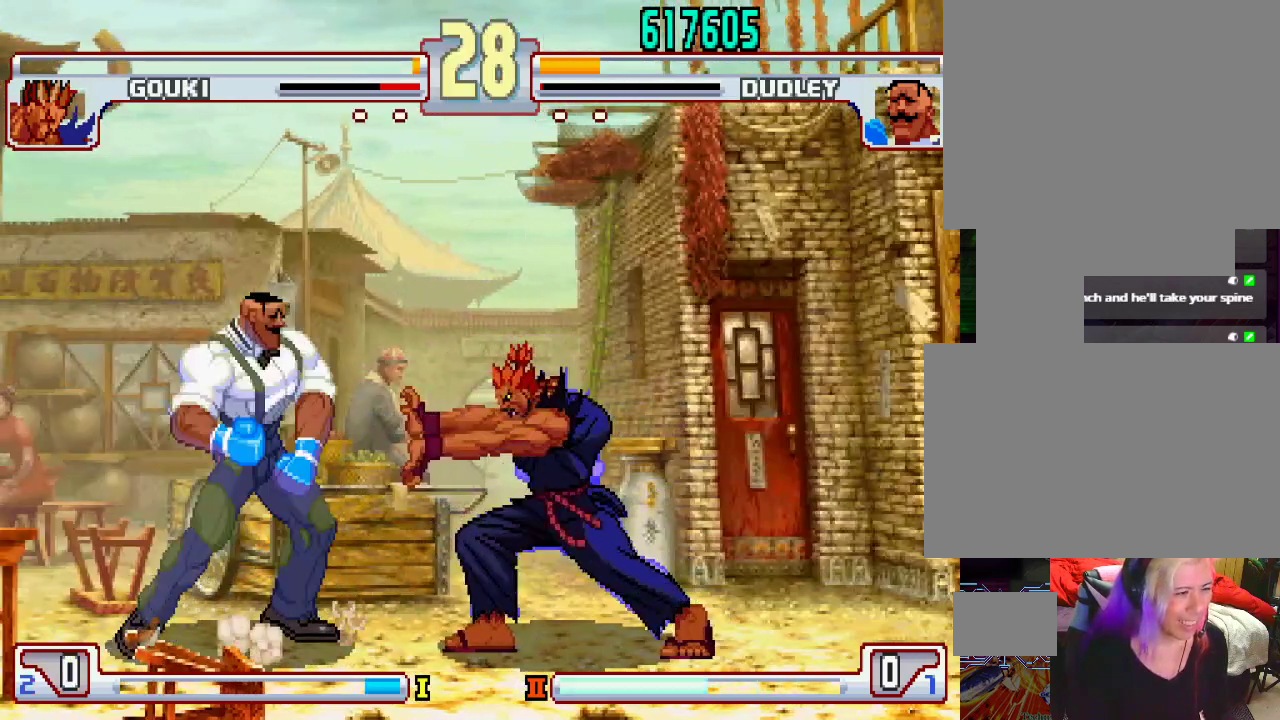
{"buttons": [], "left_stick": "center", "events": [[33, "L1", "down"], [67, "L1", "up"], [117, "L1", "down"], [167, "L1", "up"], [217, "L1", "down"], [300, "L1", "up"], [350, "L1", "down"], [417, "L1", "up"]]}
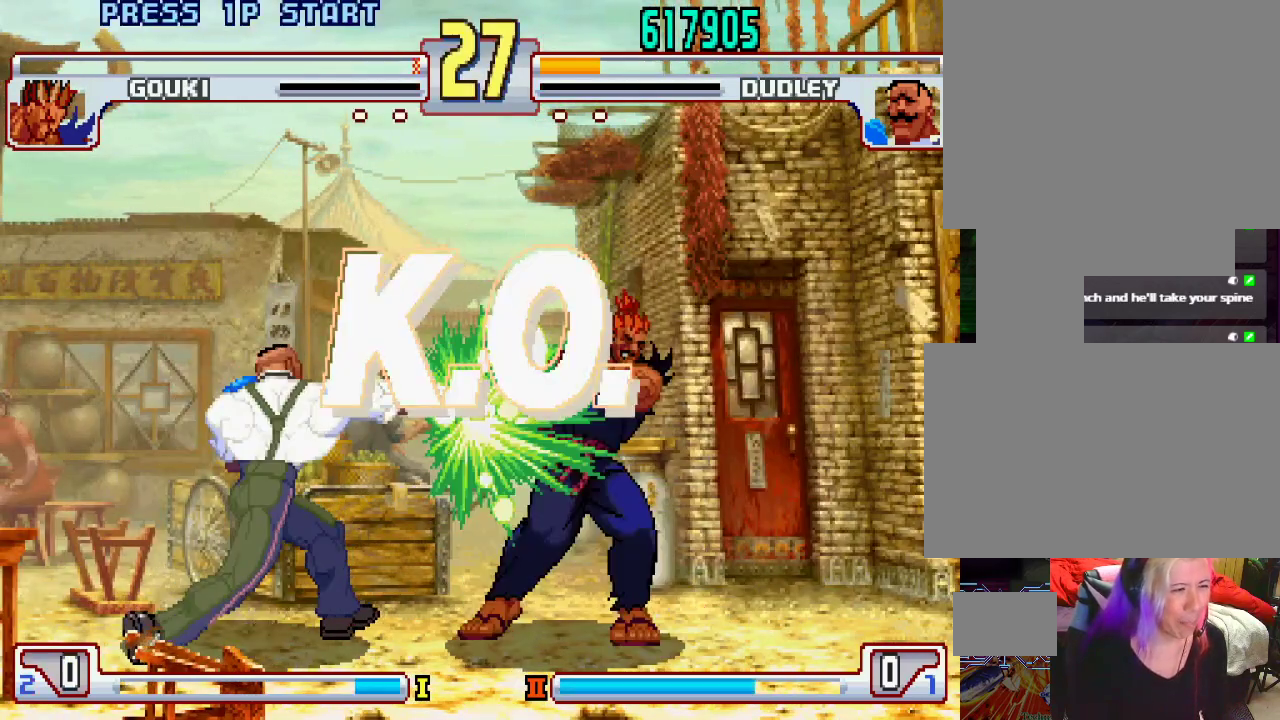
{"buttons": ["CROSS", "CIRCLE", "L2"], "left_stick": "center", "events": [[200, "L1", "down"], [217, "TRIANGLE", "down"], [250, "SQUARE", "down"], [300, "TRIANGLE", "up"], [317, "L1", "up"], [350, "SQUARE", "up"], [467, "L2", "down"], [500, "CIRCLE", "down"], [500, "CROSS", "down"]]}
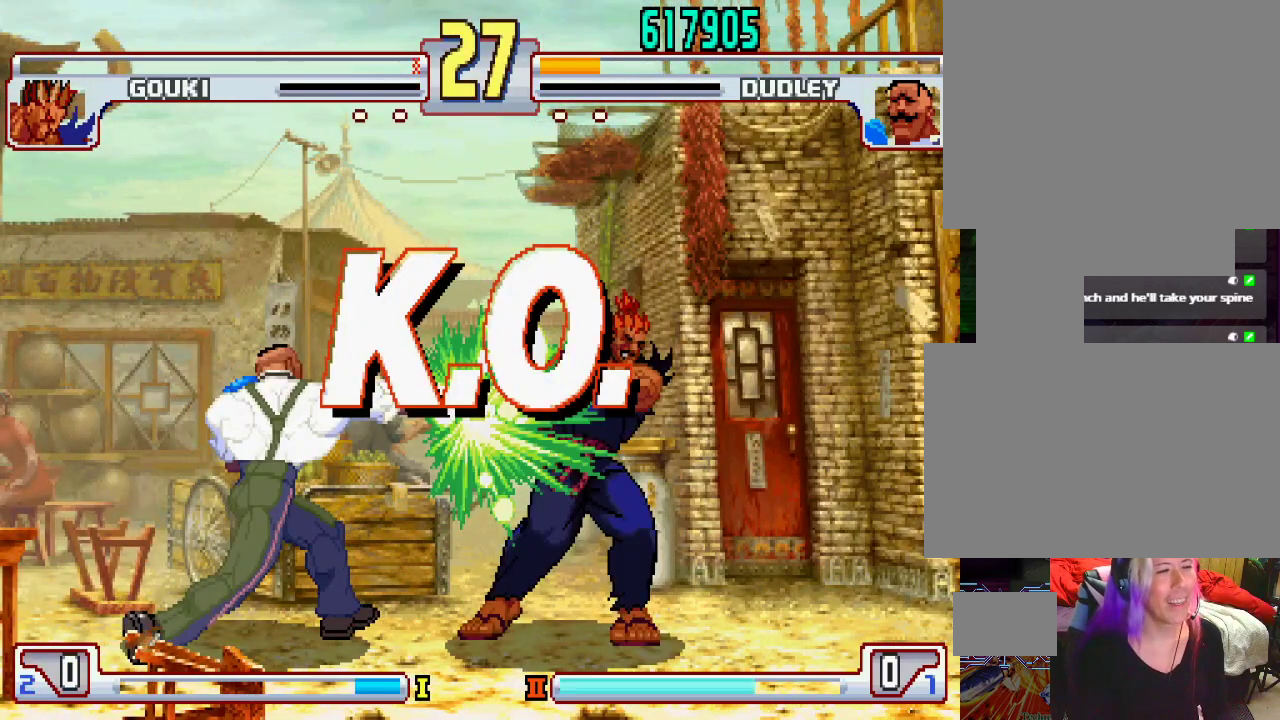
{"buttons": [], "left_stick": "center", "events": [[17, "CIRCLE", "up"], [17, "CROSS", "up"], [50, "L2", "up"], [67, "L2", "down"], [117, "CIRCLE", "down"], [233, "CROSS", "down"], [317, "CIRCLE", "up"], [317, "L2", "up"], [333, "CROSS", "up"]]}
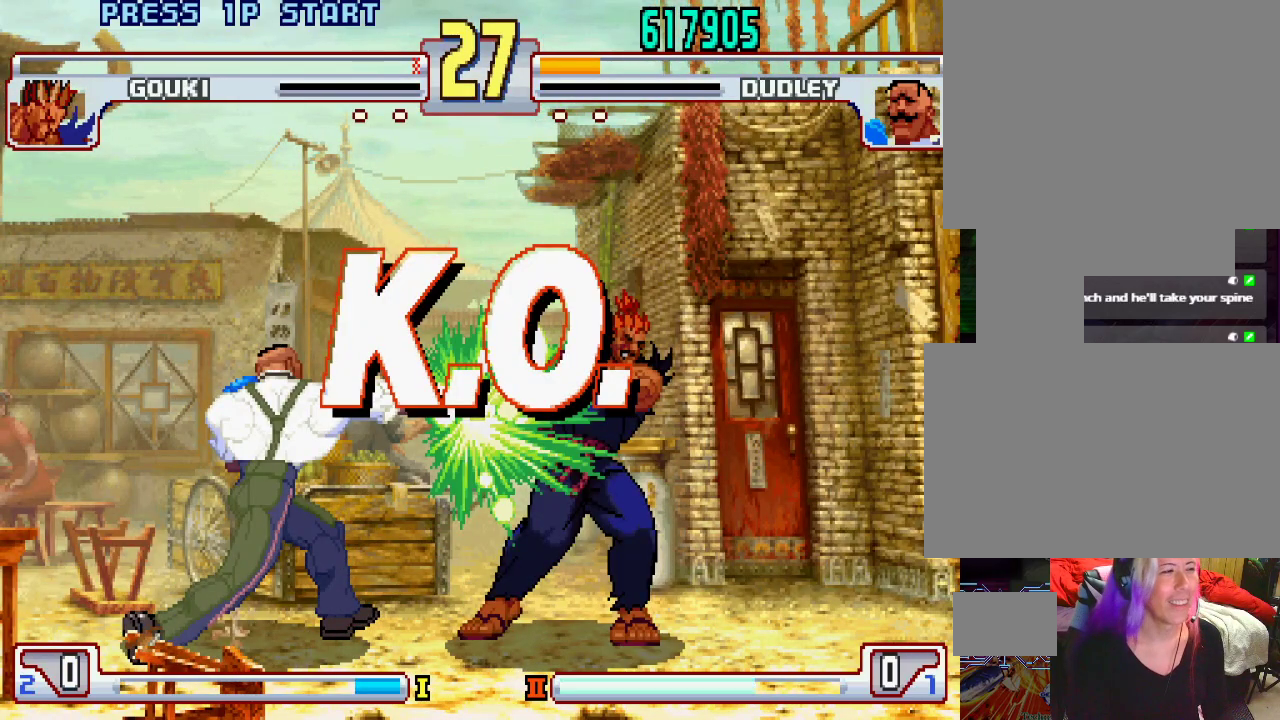
{"buttons": [], "left_stick": "center", "events": [[67, "CIRCLE", "down"], [67, "CROSS", "down"], [67, "L2", "down"], [100, "CROSS", "up"], [217, "CIRCLE", "up"], [250, "L2", "up"]]}
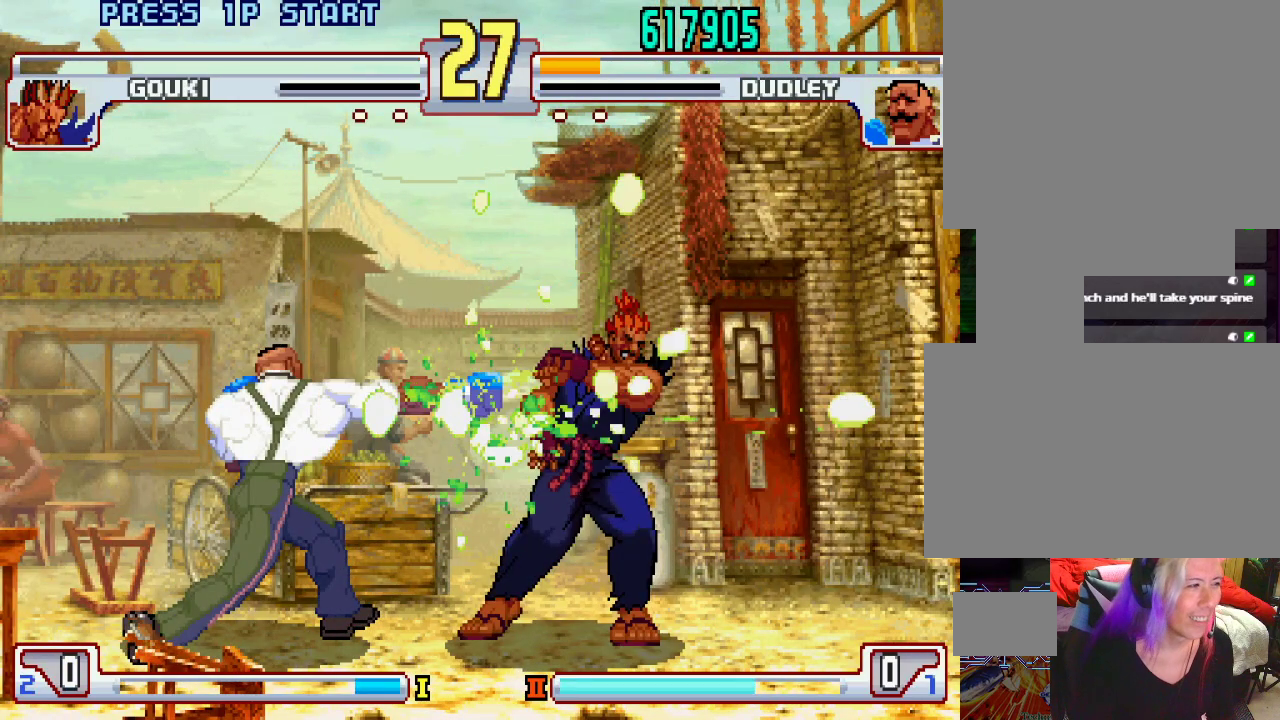
{"buttons": ["SQUARE"], "left_stick": "center", "events": [[67, "L1", "down"], [83, "TRIANGLE", "down"], [100, "SQUARE", "down"], [150, "L1", "up"], [150, "TRIANGLE", "up"], [200, "SQUARE", "up"], [417, "CROSS", "down"], [417, "L2", "down"], [417, "SQUARE", "down"], [417, "TRIANGLE", "down"], [433, "CROSS", "up"], [433, "L2", "up"], [467, "TRIANGLE", "up"]]}
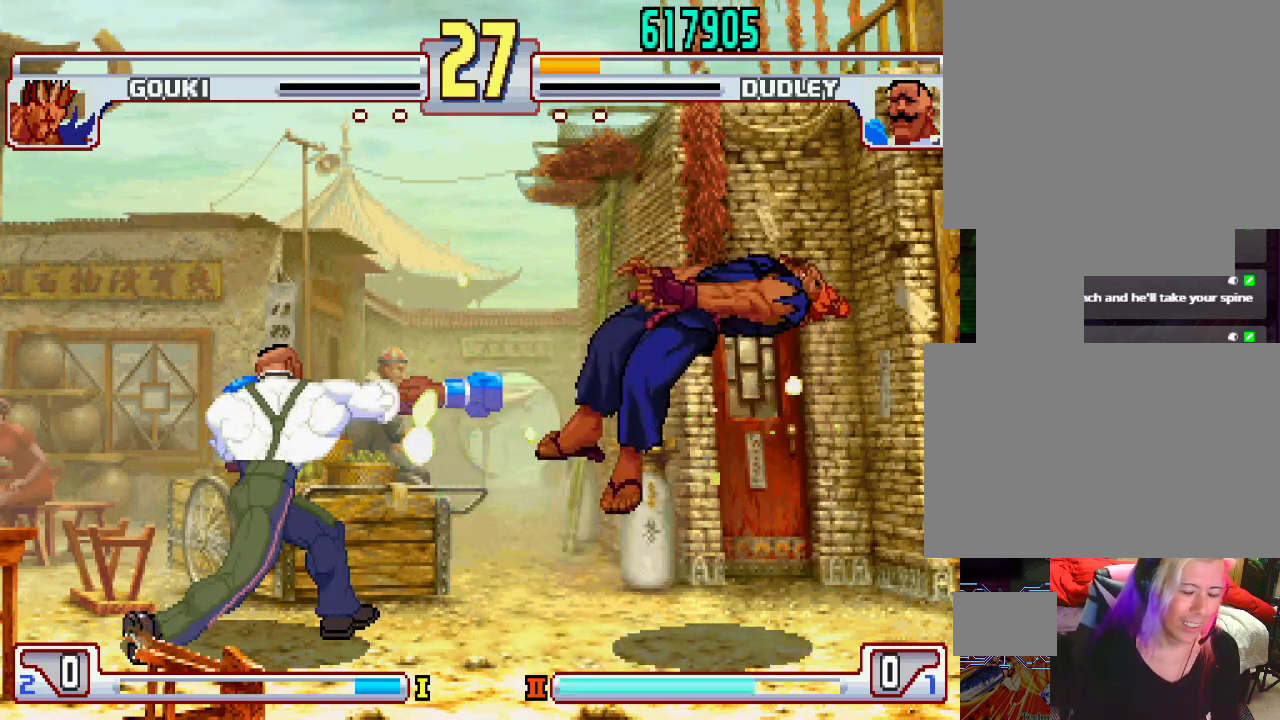
{"buttons": [], "left_stick": "center", "events": [[17, "TRIANGLE", "down"], [33, "SQUARE", "up"], [50, "TRIANGLE", "up"], [300, "TRIANGLE", "down"], [317, "SQUARE", "down"], [333, "TRIANGLE", "up"], [350, "SQUARE", "up"]]}
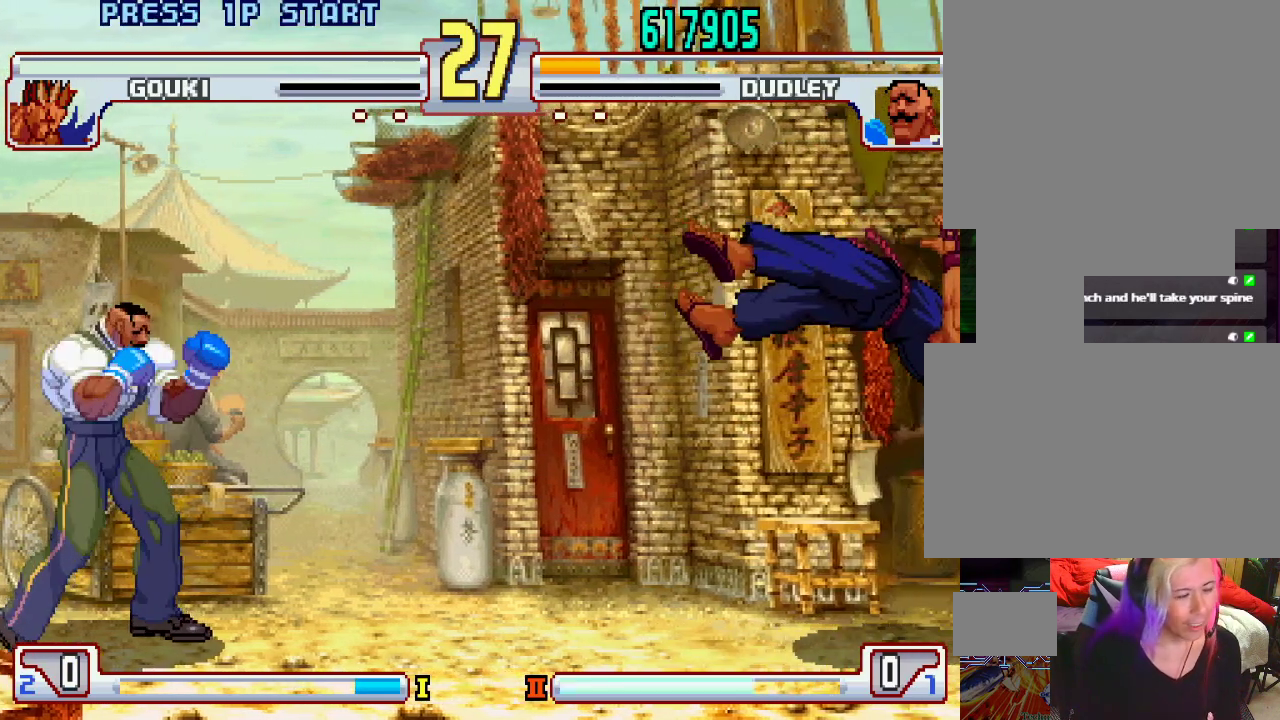
{"buttons": [], "left_stick": "up-right", "events": [[367, "left_stick", "up-right"]]}
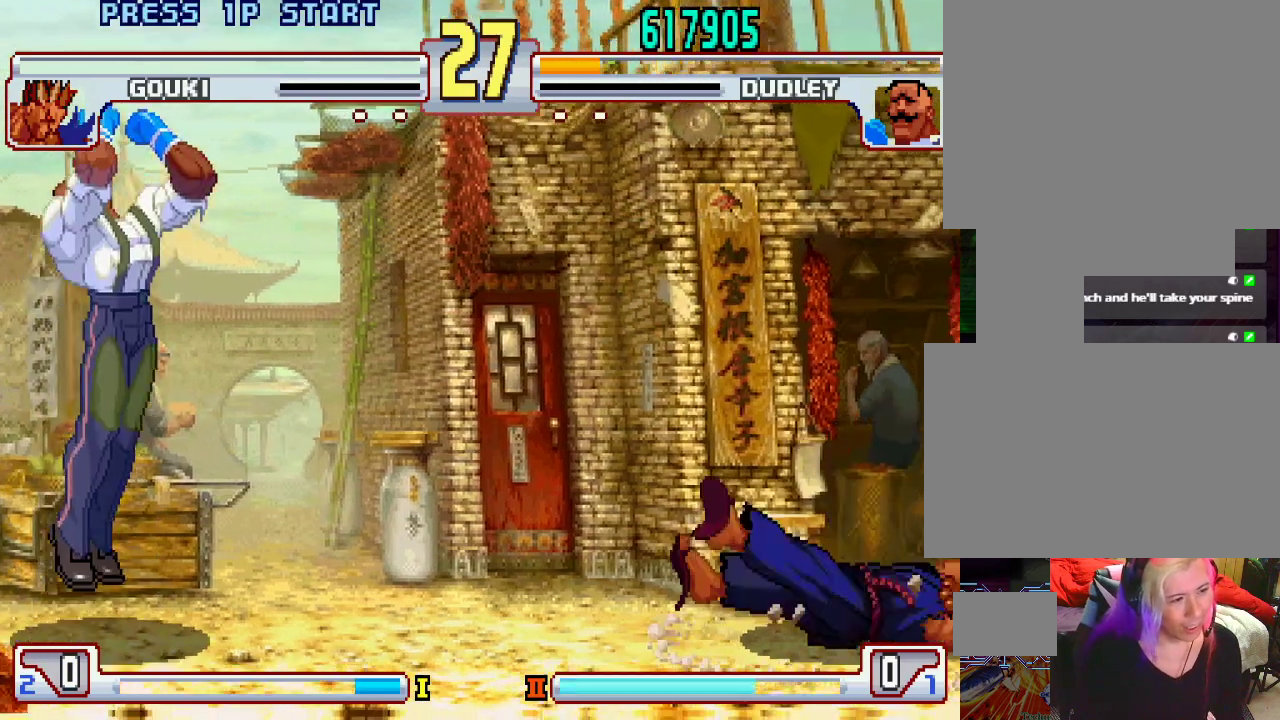
{"buttons": [], "left_stick": "center", "events": [[133, "left_stick", "center"], [217, "L1", "down"], [250, "TRIANGLE", "down"], [300, "SQUARE", "down"], [317, "TRIANGLE", "up"], [400, "L1", "up"], [417, "SQUARE", "up"]]}
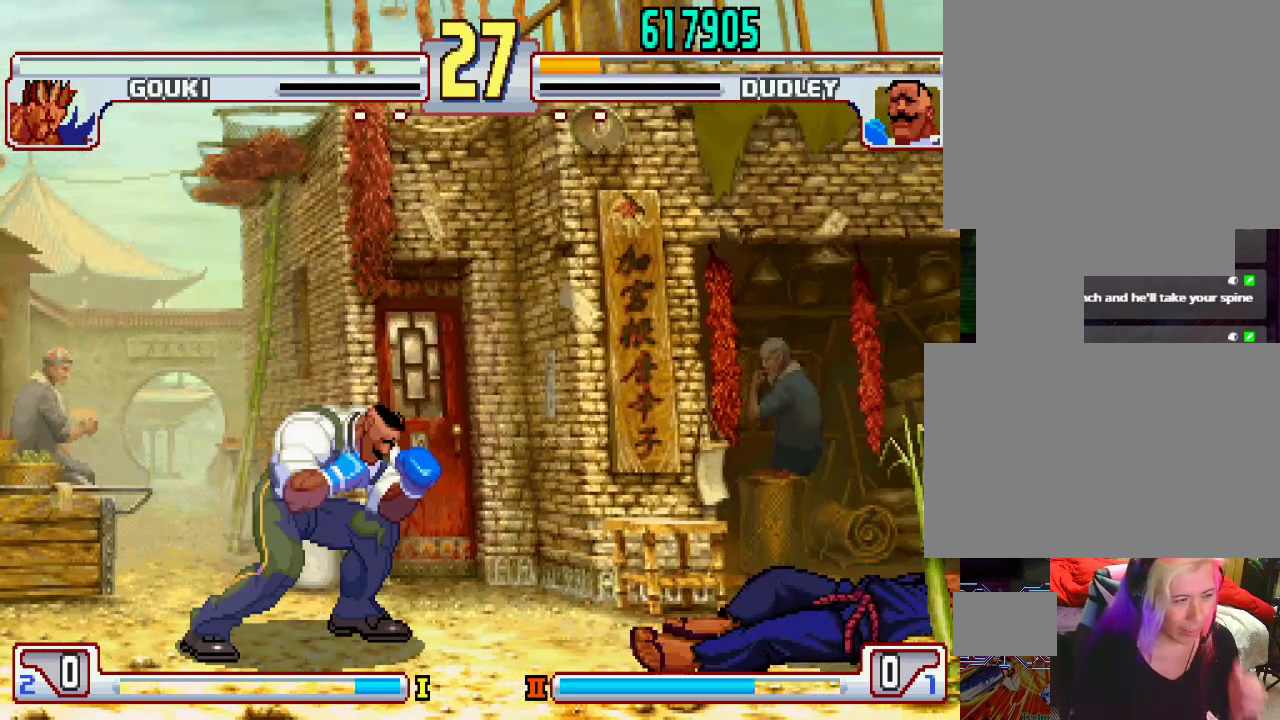
{"buttons": [], "left_stick": "center", "events": []}
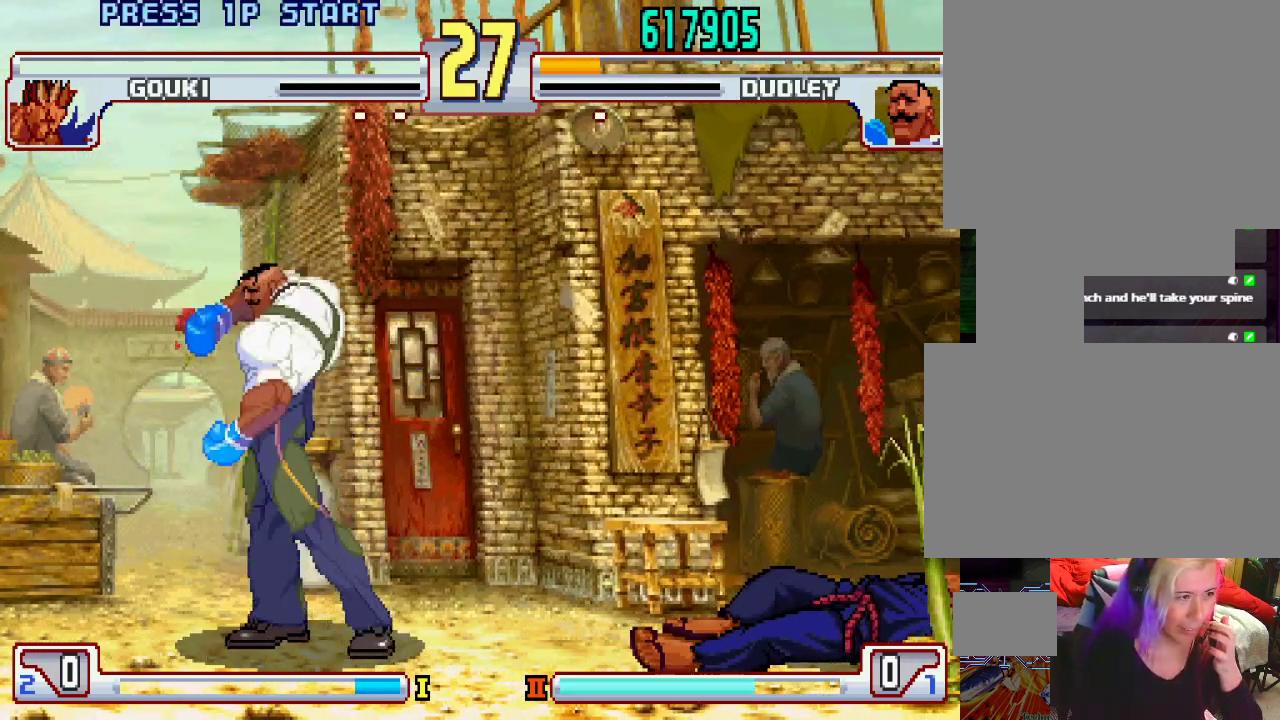
{"buttons": [], "left_stick": "center", "events": []}
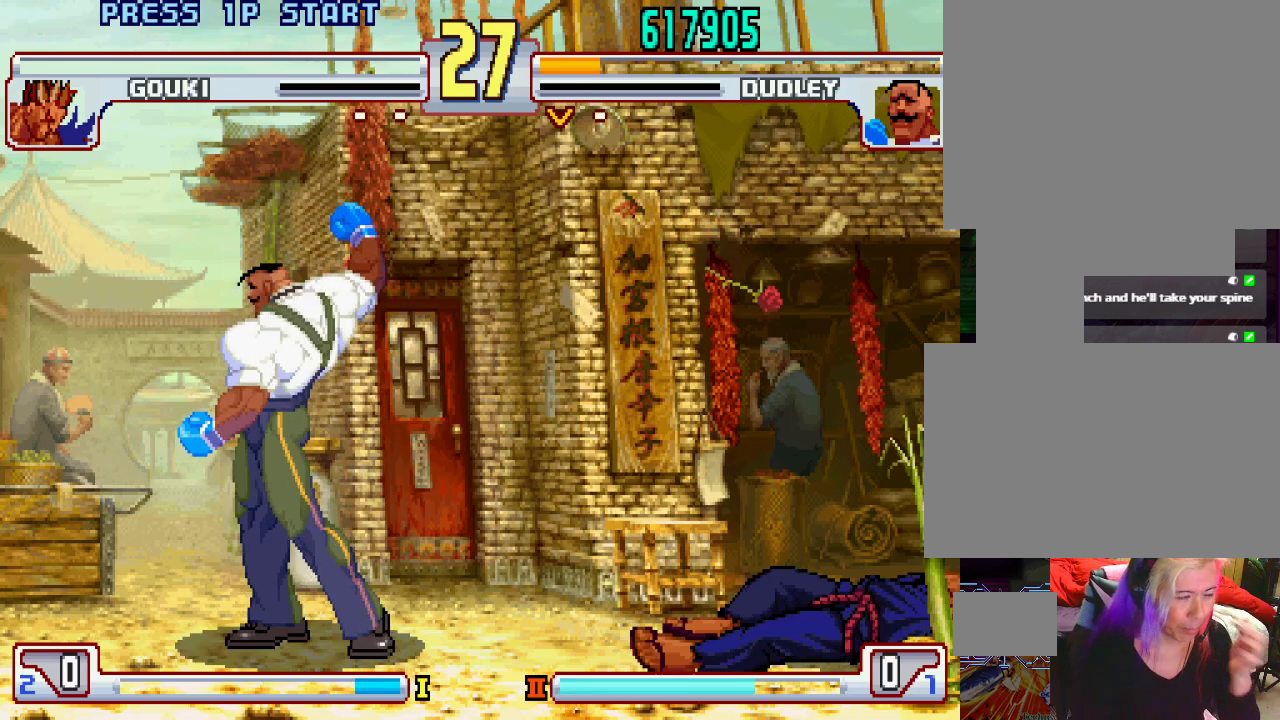
{"buttons": ["CROSS", "CIRCLE", "SQUARE", "TRIANGLE", "L1", "L2"], "left_stick": "down-right", "events": [[150, "L1", "down"], [217, "SQUARE", "down"], [217, "TRIANGLE", "down"], [317, "TRIANGLE", "up"], [367, "L1", "up"], [367, "SQUARE", "up"], [367, "left_stick", "left"], [400, "CROSS", "down"], [417, "L1", "down"], [417, "L2", "down"], [417, "SQUARE", "down"], [417, "TRIANGLE", "down"], [467, "CIRCLE", "down"], [483, "left_stick", "down-right"]]}
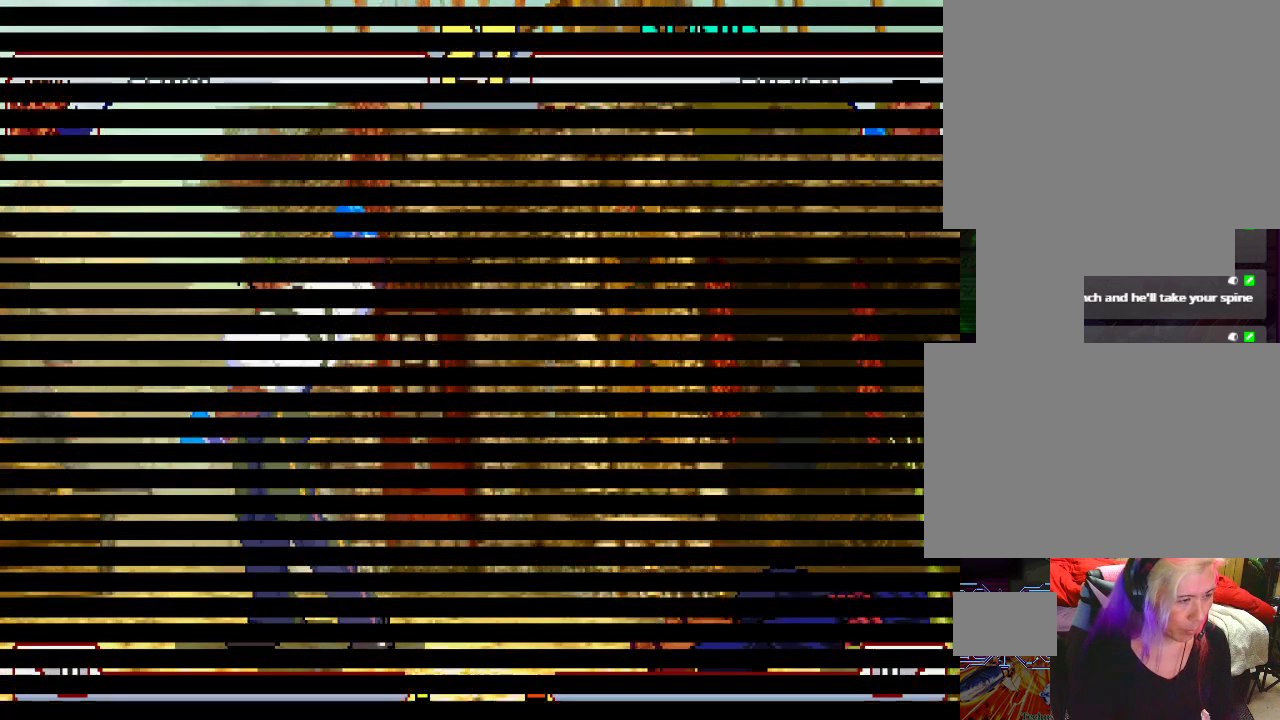
{"buttons": [], "left_stick": "center", "events": [[17, "TRIANGLE", "up"], [33, "SQUARE", "up"], [67, "SQUARE", "down"], [67, "TRIANGLE", "down"], [67, "left_stick", "left"], [117, "left_stick", "center"], [233, "CIRCLE", "up"], [233, "TRIANGLE", "up"], [267, "SQUARE", "up"], [300, "L1", "up"], [300, "L2", "up"], [317, "CROSS", "up"]]}
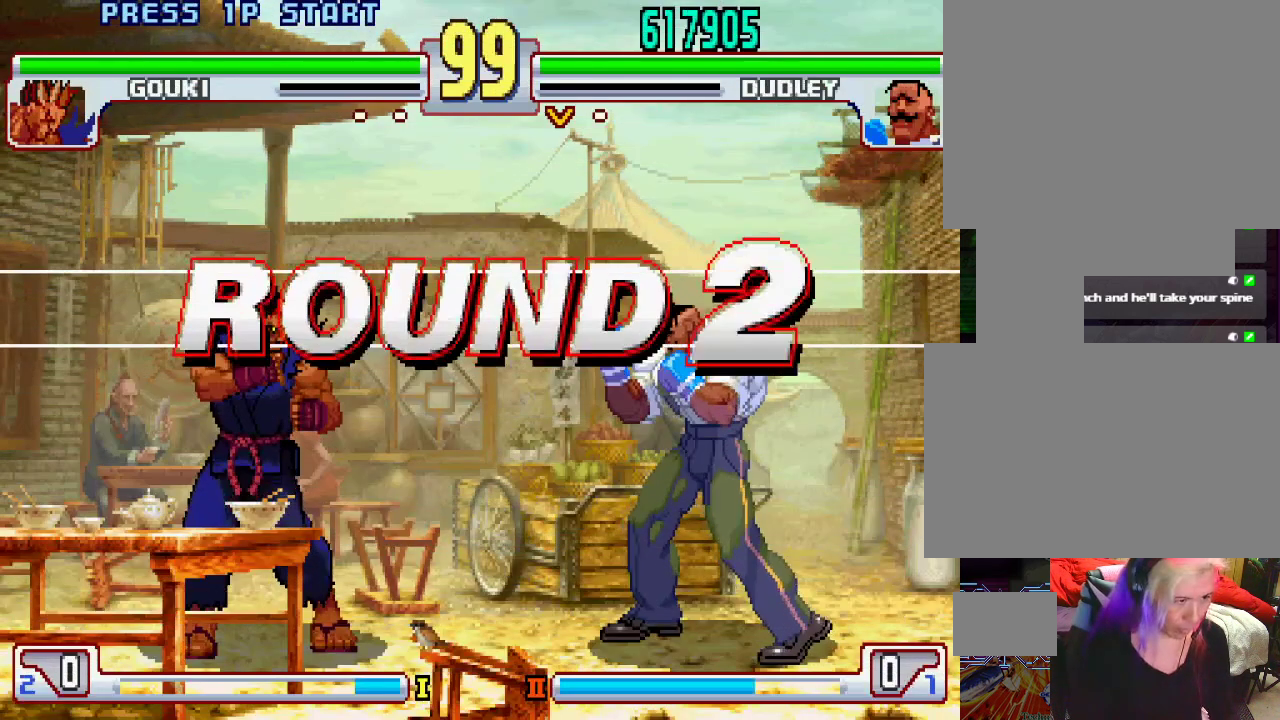
{"buttons": [], "left_stick": "center", "events": [[83, "L1", "down"], [83, "TRIANGLE", "down"], [117, "SQUARE", "down"], [167, "L1", "up"], [167, "SQUARE", "up"], [167, "TRIANGLE", "up"], [350, "CIRCLE", "down"], [350, "L1", "down"], [350, "SQUARE", "down"], [350, "TRIANGLE", "down"], [367, "CIRCLE", "up"], [400, "L1", "up"], [417, "L1", "down"], [433, "L1", "up"], [433, "TRIANGLE", "up"], [450, "SQUARE", "up"]]}
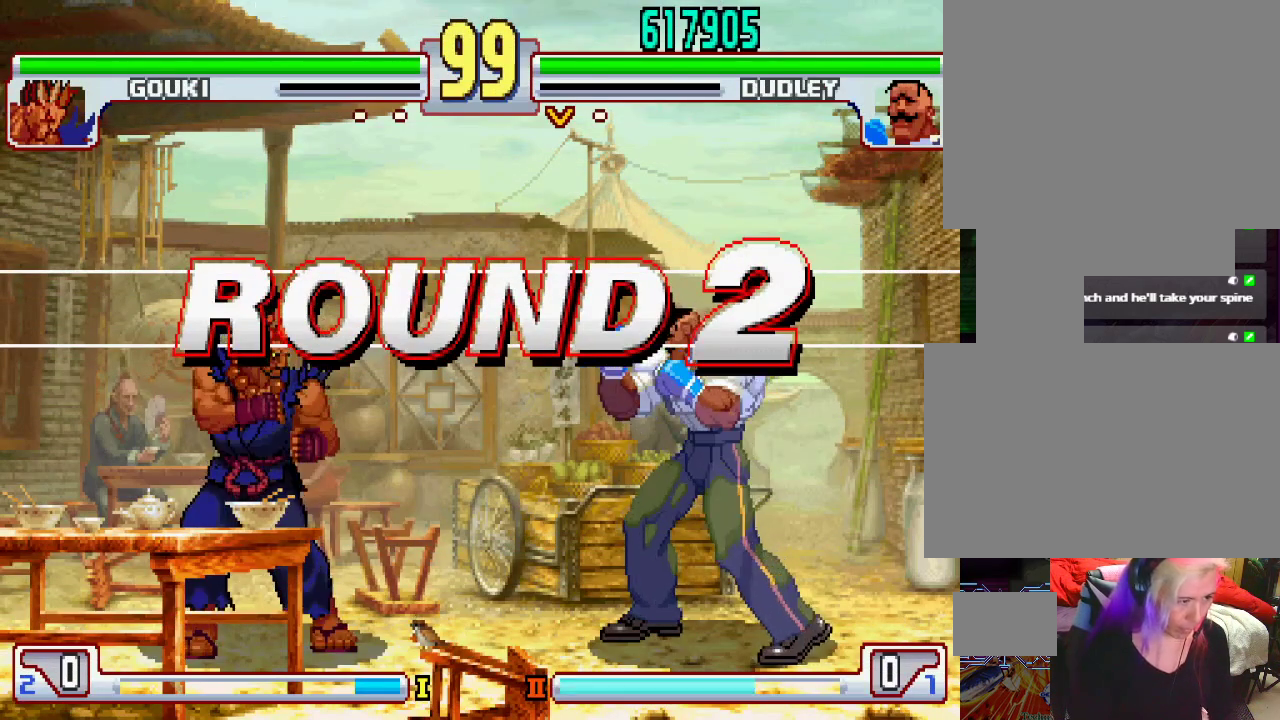
{"buttons": ["TRIANGLE", "L1"], "left_stick": "center", "events": [[150, "L1", "down"], [150, "TRIANGLE", "down"], [267, "SQUARE", "down"], [267, "TRIANGLE", "up"], [283, "L1", "up"], [317, "SQUARE", "up"], [450, "L1", "down"], [500, "TRIANGLE", "down"]]}